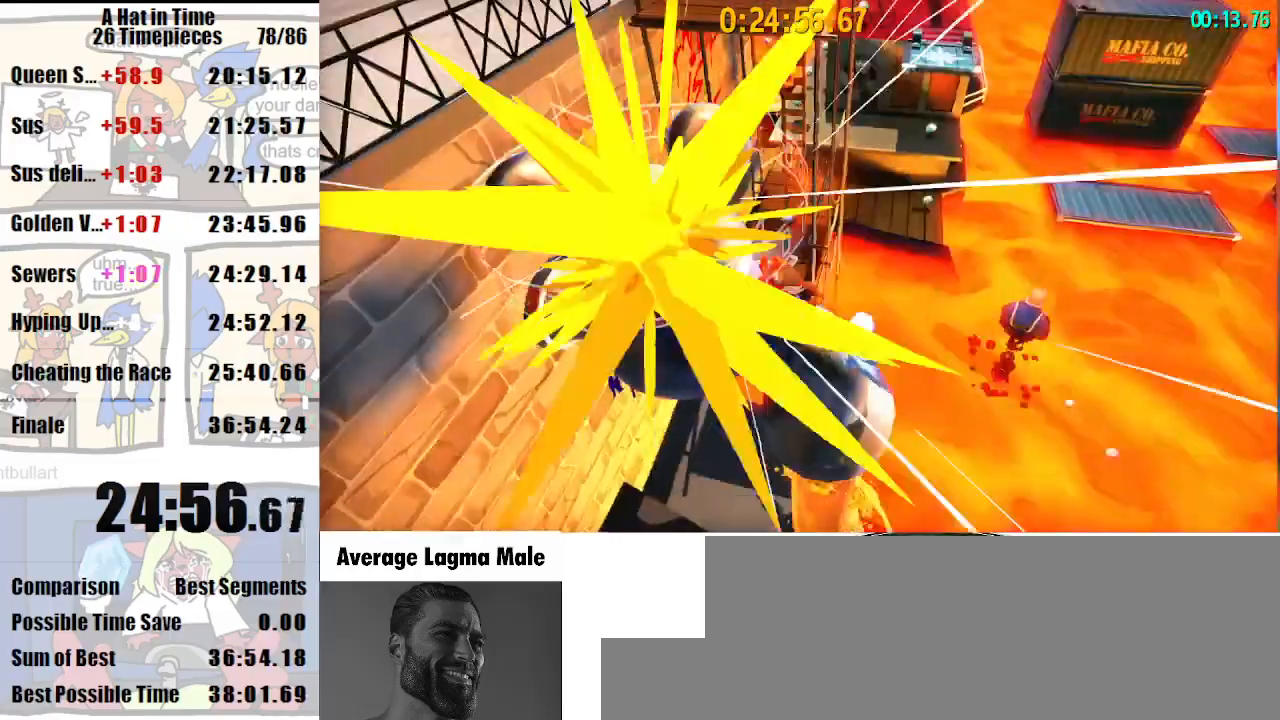
Gameplay with keyboard and mouse; each line is a JSON object with the keys and mouse buttons held at the frame after it. "events" lists presses ("down") and releases ("up") of "a", "d", "e", "lagwarps", "luigi", "q", "s", "shift", "space", "w", "mouse_left", "mouse_right", "mouse_wheel_up" and "mouse_wheel_down" between this image and that frame as [ms after this image, input, new state], when the widget could be followed in between. "mouse_left", "mouse_right", "mouse_wheel_up", "mouse_wheel_down" = the "left", "right", "wheel_up", "wheel_down" buttons of the "mouse" list. No other keys are recorded. Mouse movement is not recorded. Key names are as the overlay labels them; some are game actions (e.g. jump) rather than physical keys.
{"keys": [], "mouse": [], "events": []}
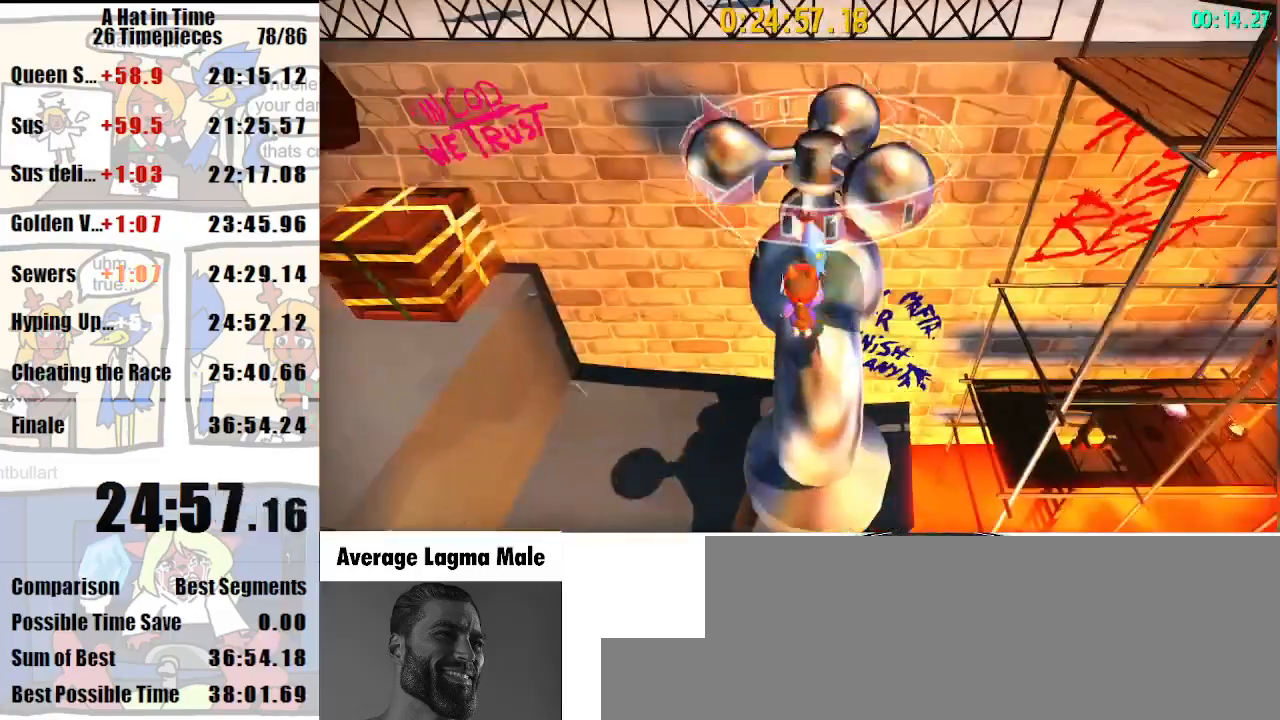
{"keys": [], "mouse": [], "events": [[67, "mouse_left", "down"], [167, "mouse_left", "up"]]}
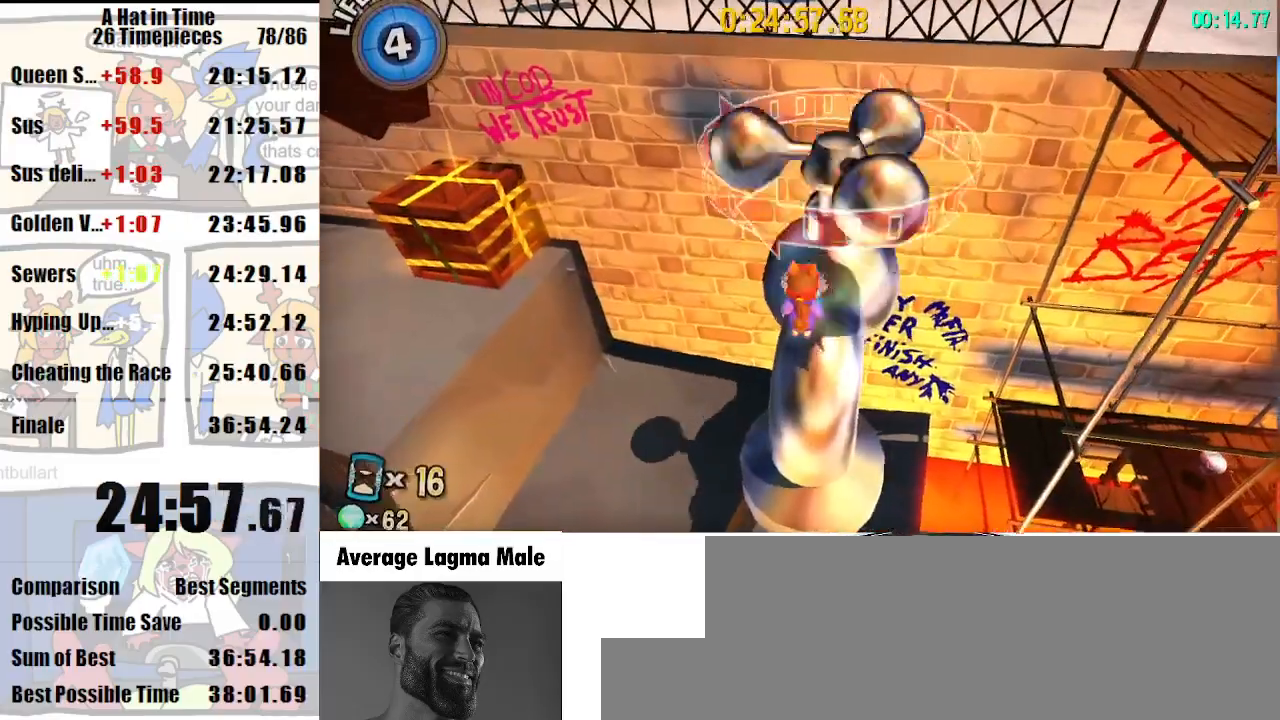
{"keys": [], "mouse": [], "events": [[67, "lagwarps", "down"], [167, "lagwarps", "up"], [467, "lagwarps", "down"], [500, "lagwarps", "up"]]}
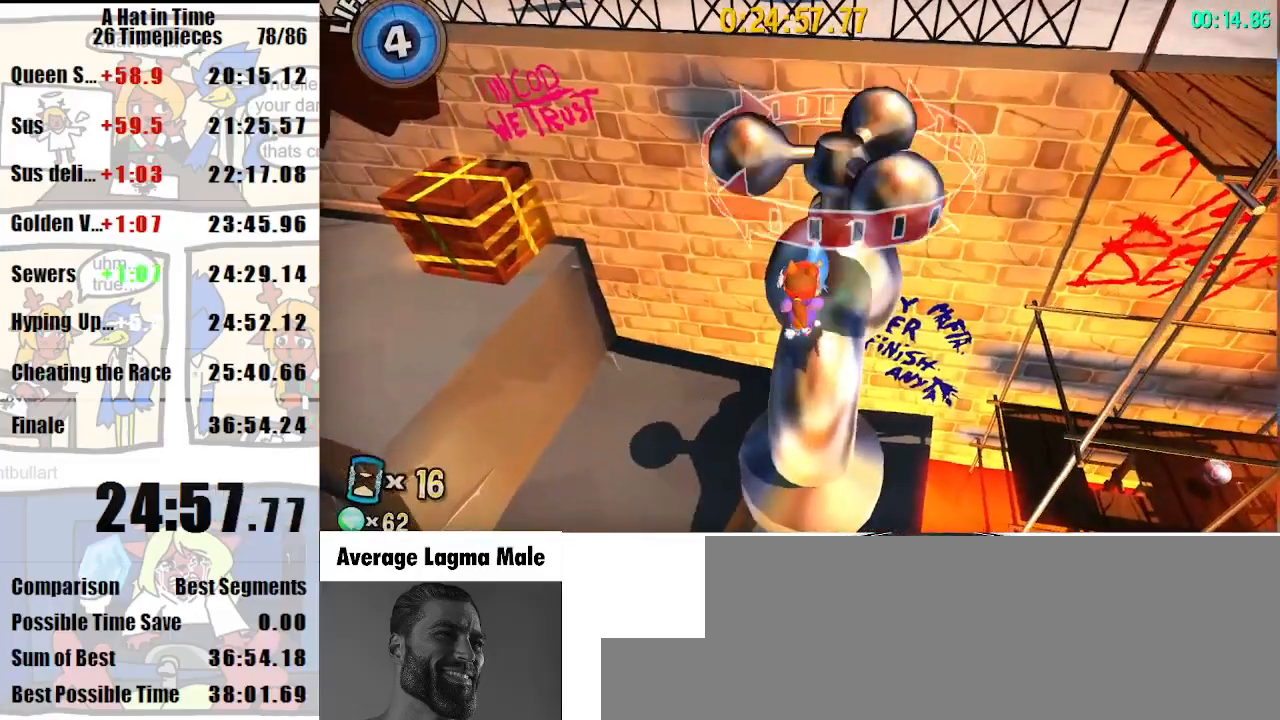
{"keys": [], "mouse": [], "events": [[100, "lagwarps", "down"], [133, "lagwarps", "up"], [200, "lagwarps", "down"], [300, "lagwarps", "up"], [333, "lagwarps", "down"], [467, "lagwarps", "up"]]}
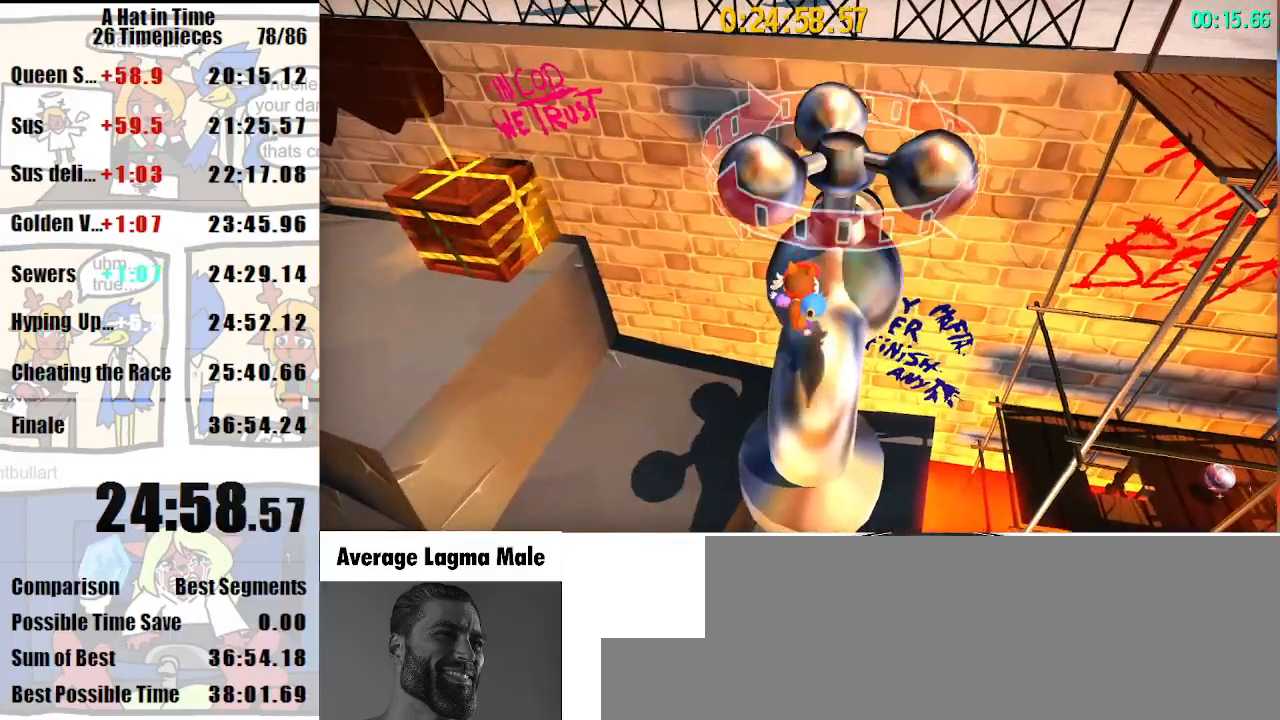
{"keys": ["a", "shift", "w"], "mouse": [], "events": [[67, "shift", "down"], [100, "w", "down"], [200, "a", "down"]]}
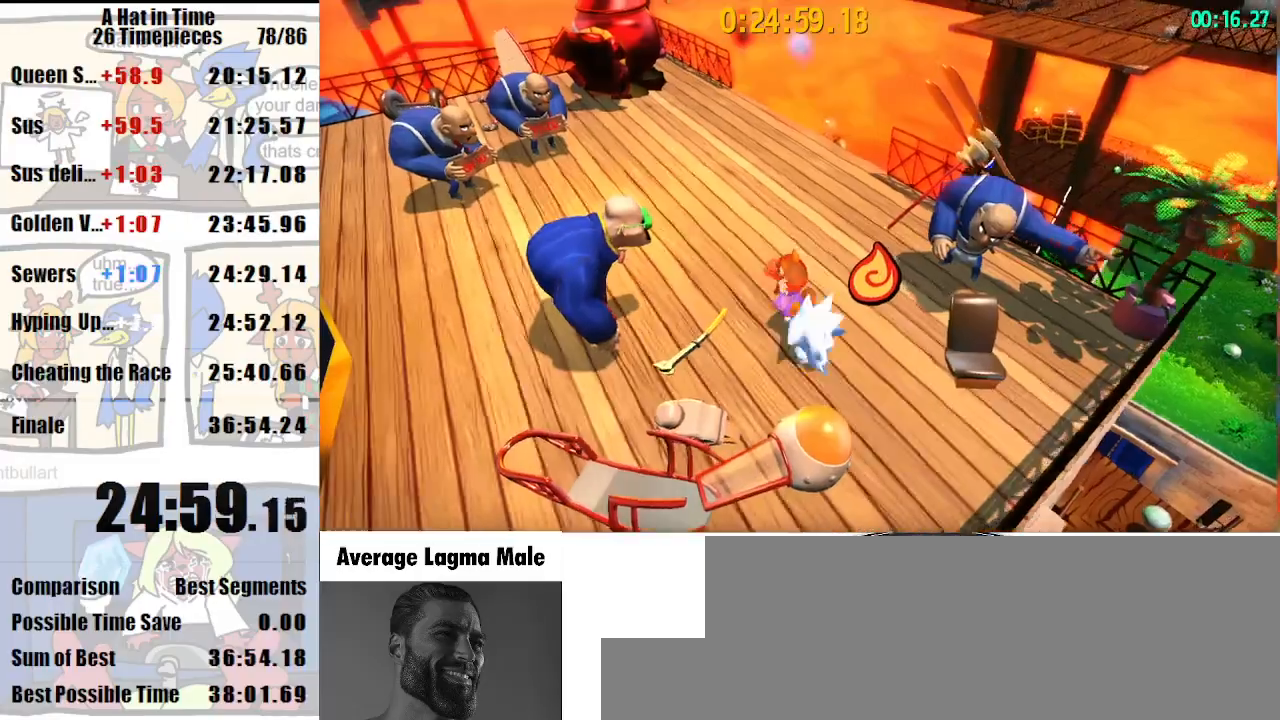
{"keys": ["shift", "w"], "mouse": [], "events": [[67, "a", "up"], [333, "mouse_right", "down"], [400, "mouse_right", "up"]]}
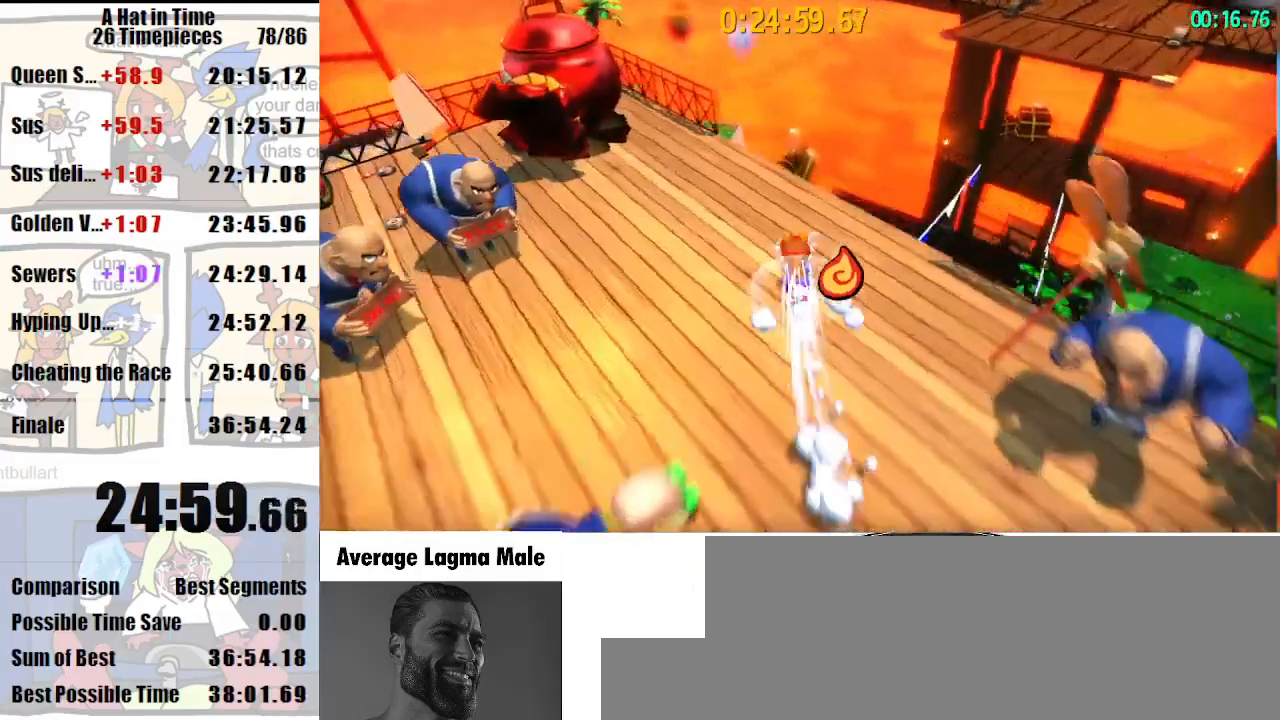
{"keys": ["shift", "w"], "mouse": ["right"], "events": [[100, "luigi", "down"], [133, "luigi", "up"], [200, "mouse_right", "down"]]}
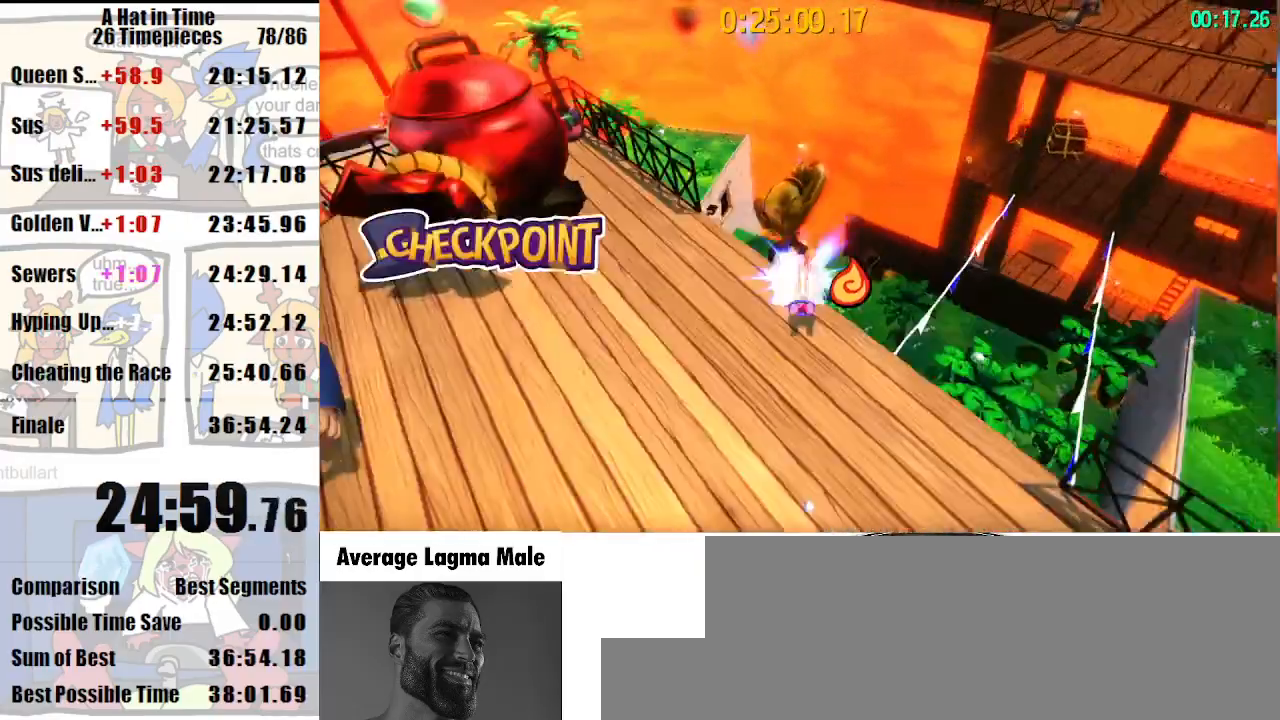
{"keys": ["shift", "w"], "mouse": [], "events": [[33, "a", "down"], [100, "mouse_right", "up"], [200, "a", "up"]]}
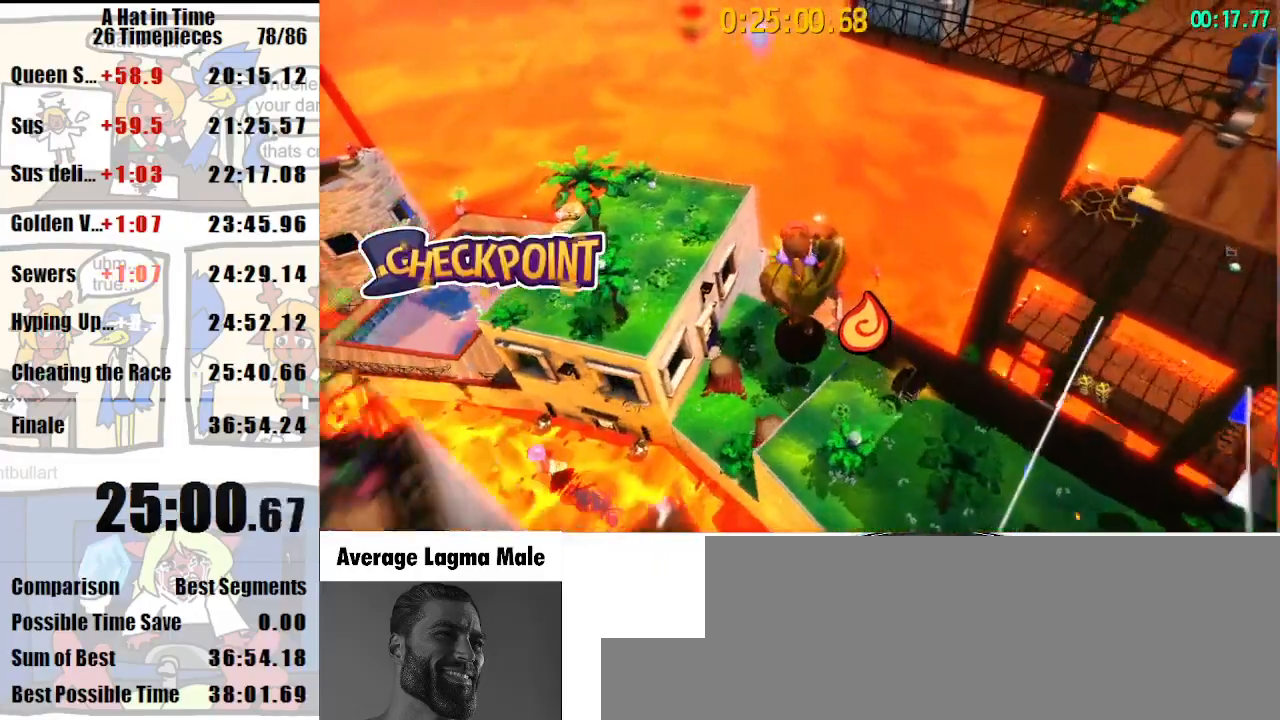
{"keys": ["shift", "w"], "mouse": [], "events": []}
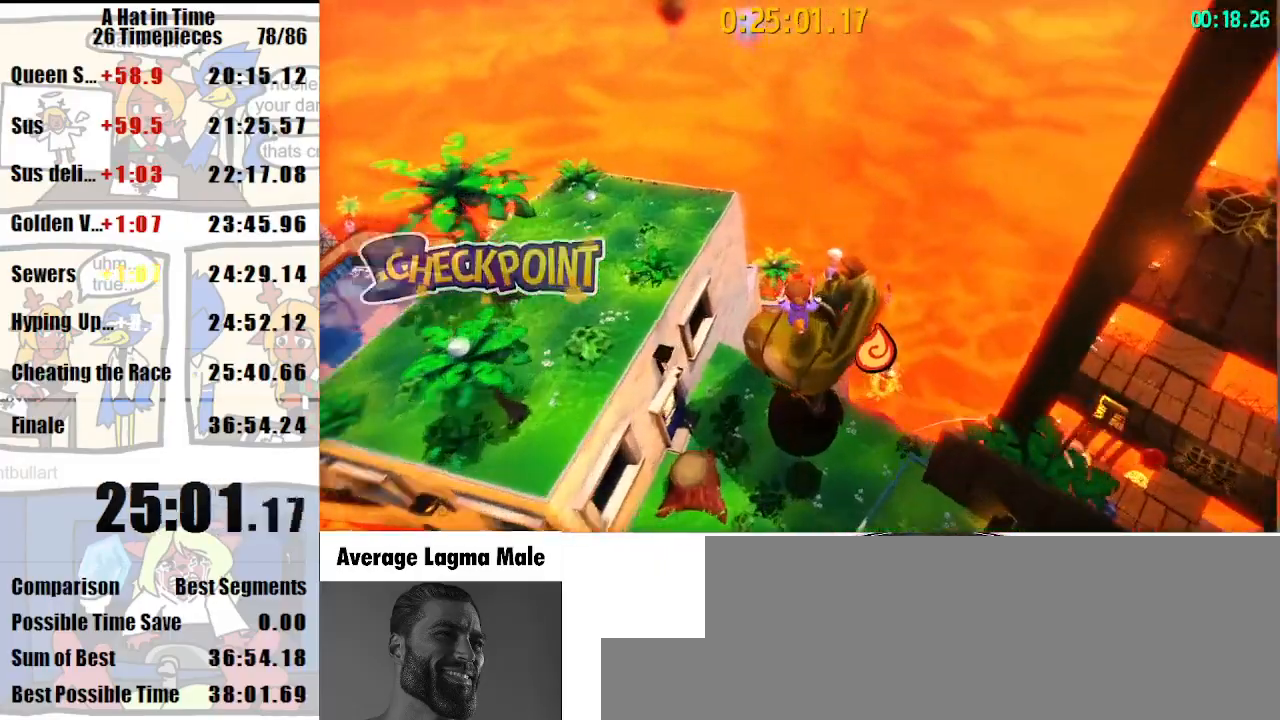
{"keys": ["shift", "w"], "mouse": [], "events": [[133, "a", "down"], [200, "a", "up"], [433, "space", "down"], [467, "space", "up"]]}
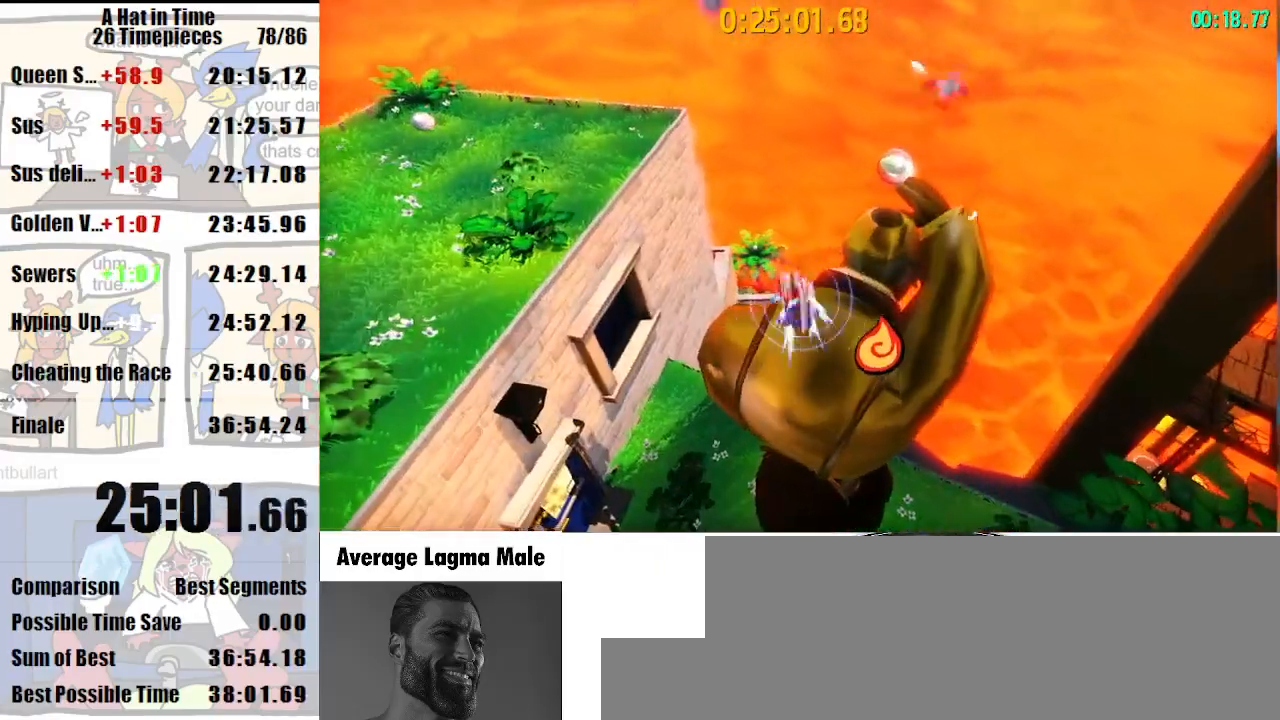
{"keys": ["d", "shift", "w"], "mouse": ["right"], "events": [[433, "mouse_right", "down"], [500, "d", "down"]]}
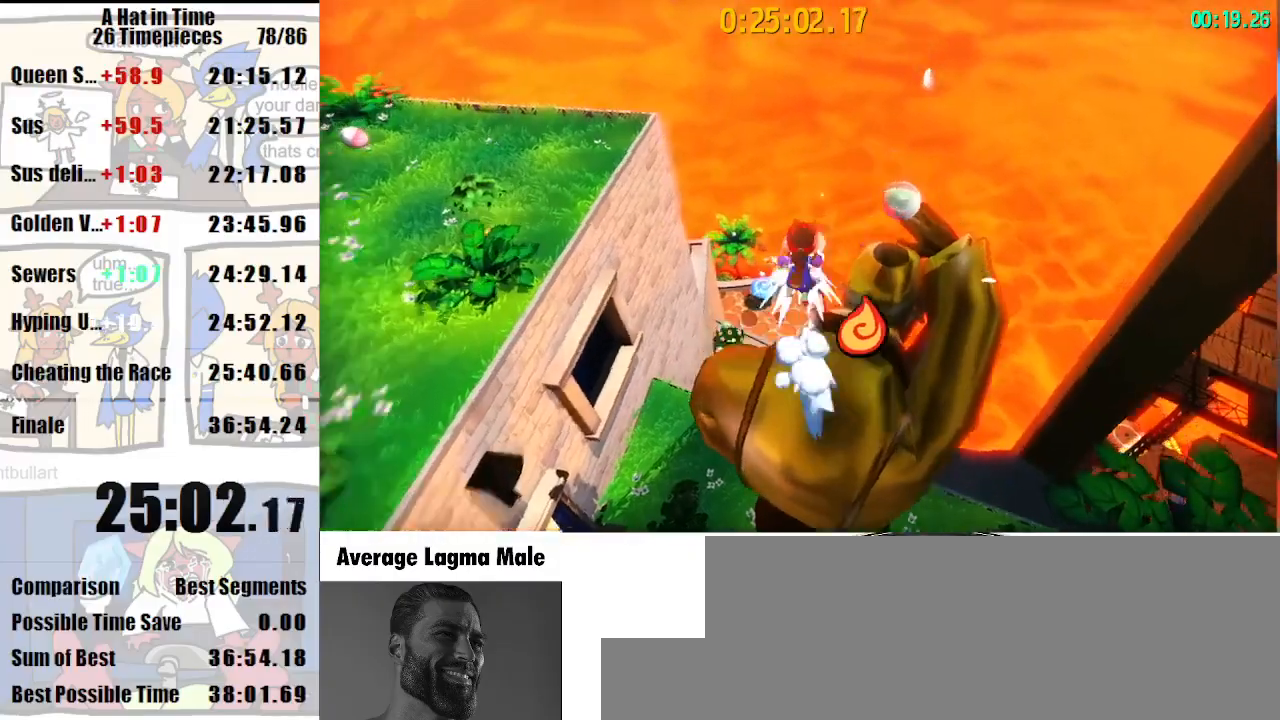
{"keys": ["shift", "w"], "mouse": [], "events": [[33, "mouse_right", "up"], [167, "mouse_wheel_down", "down"], [233, "d", "up"], [233, "mouse_wheel_down", "up"], [300, "mouse_wheel_down", "down"], [367, "mouse_wheel_down", "up"]]}
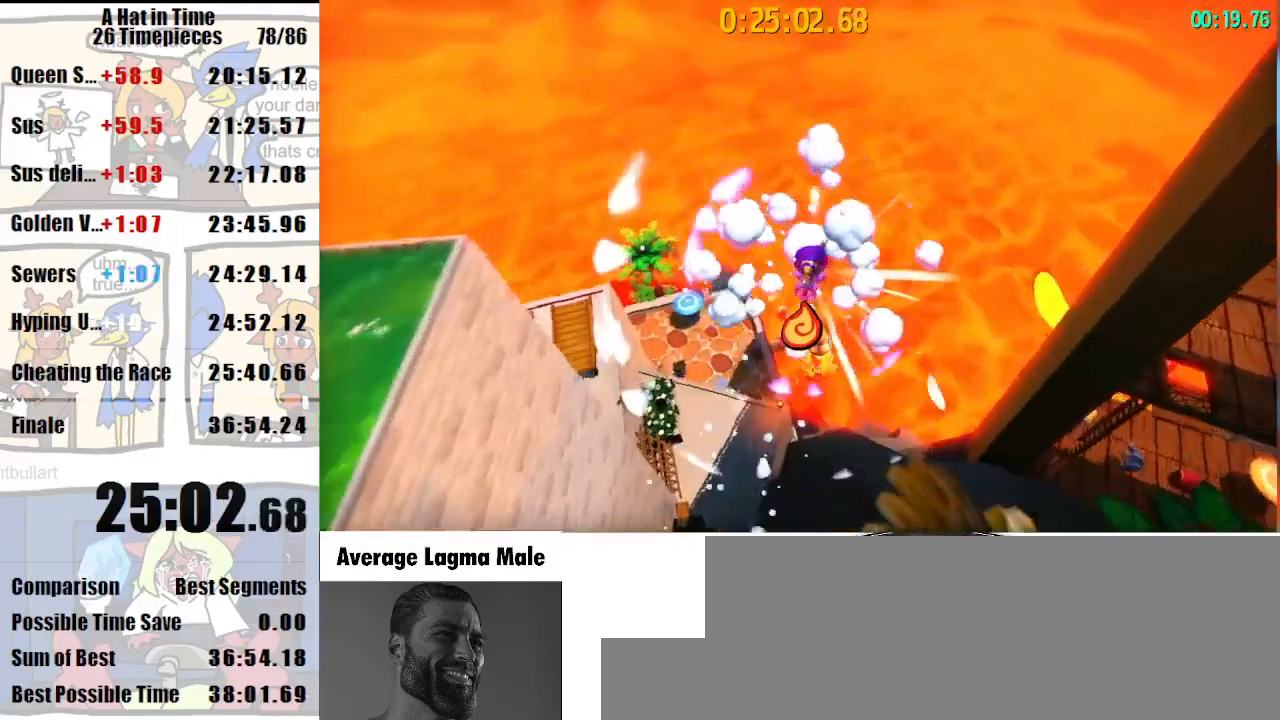
{"keys": ["a", "shift", "w"], "mouse": [], "events": [[100, "d", "down"], [200, "d", "up"], [467, "a", "down"]]}
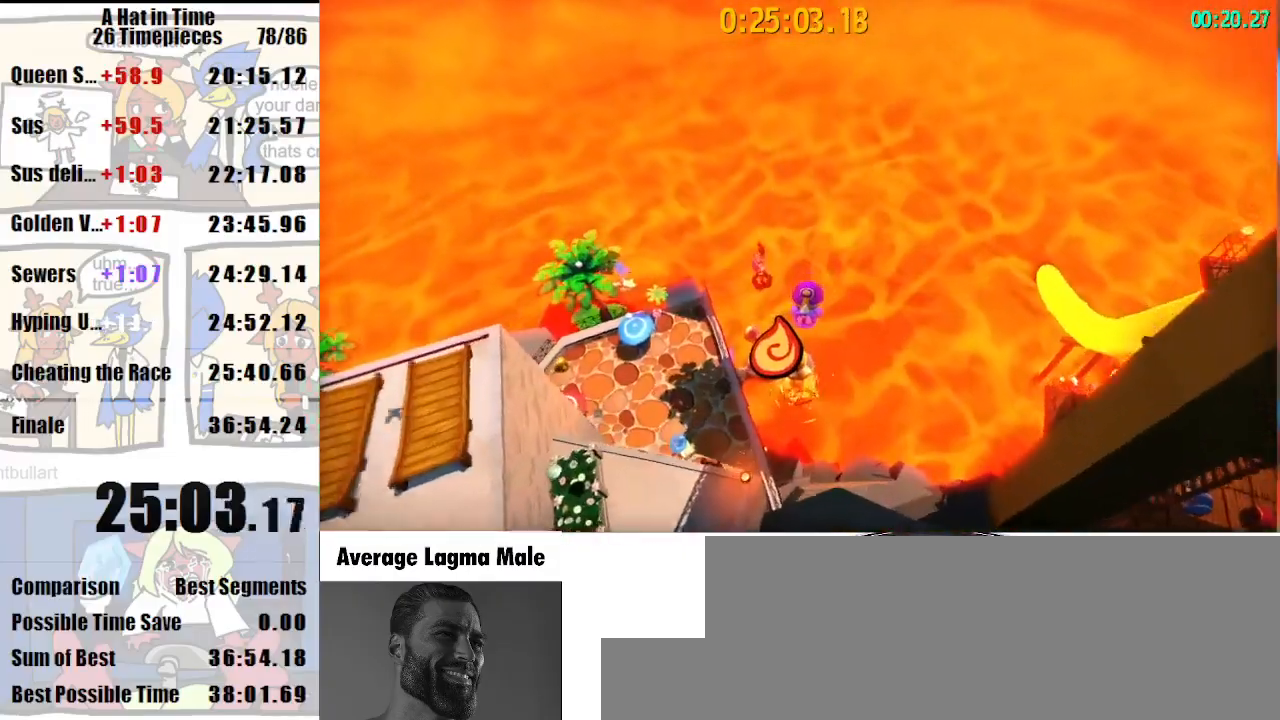
{"keys": ["shift", "w"], "mouse": [], "events": [[67, "a", "up"], [400, "a", "down"], [500, "a", "up"]]}
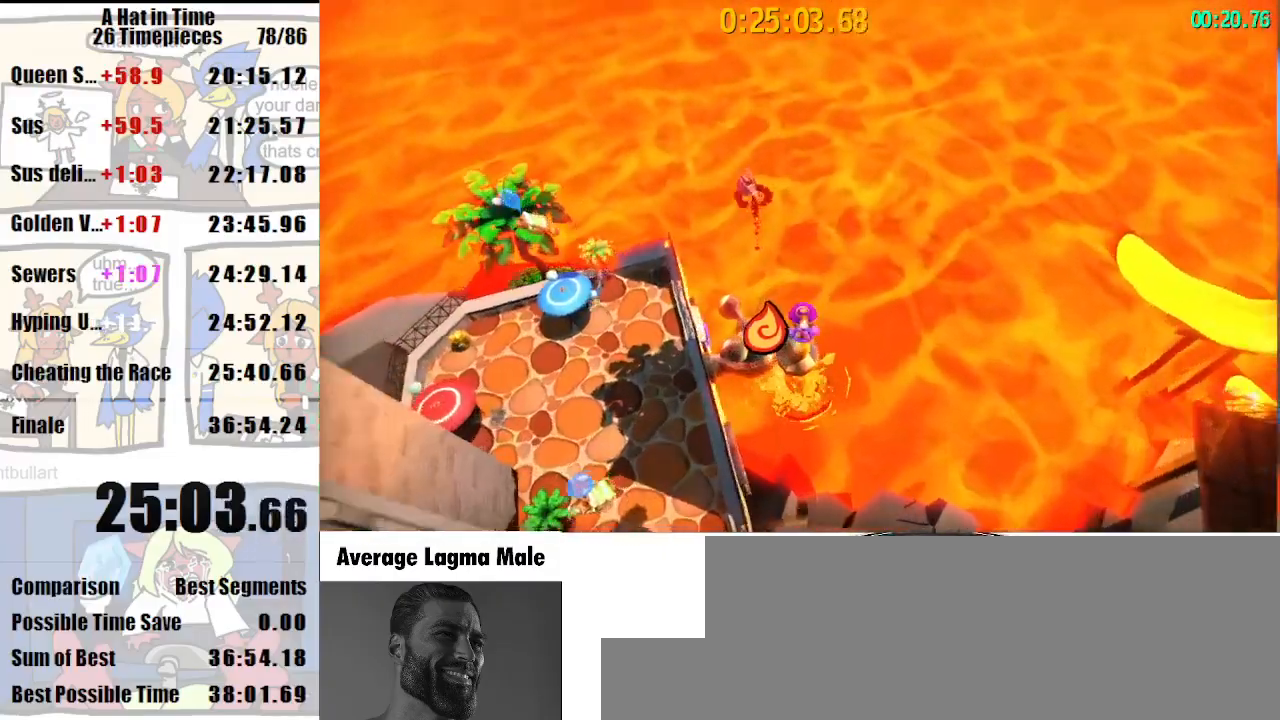
{"keys": ["shift"], "mouse": [], "events": [[400, "mouse_right", "down"], [467, "mouse_right", "up"], [500, "w", "up"]]}
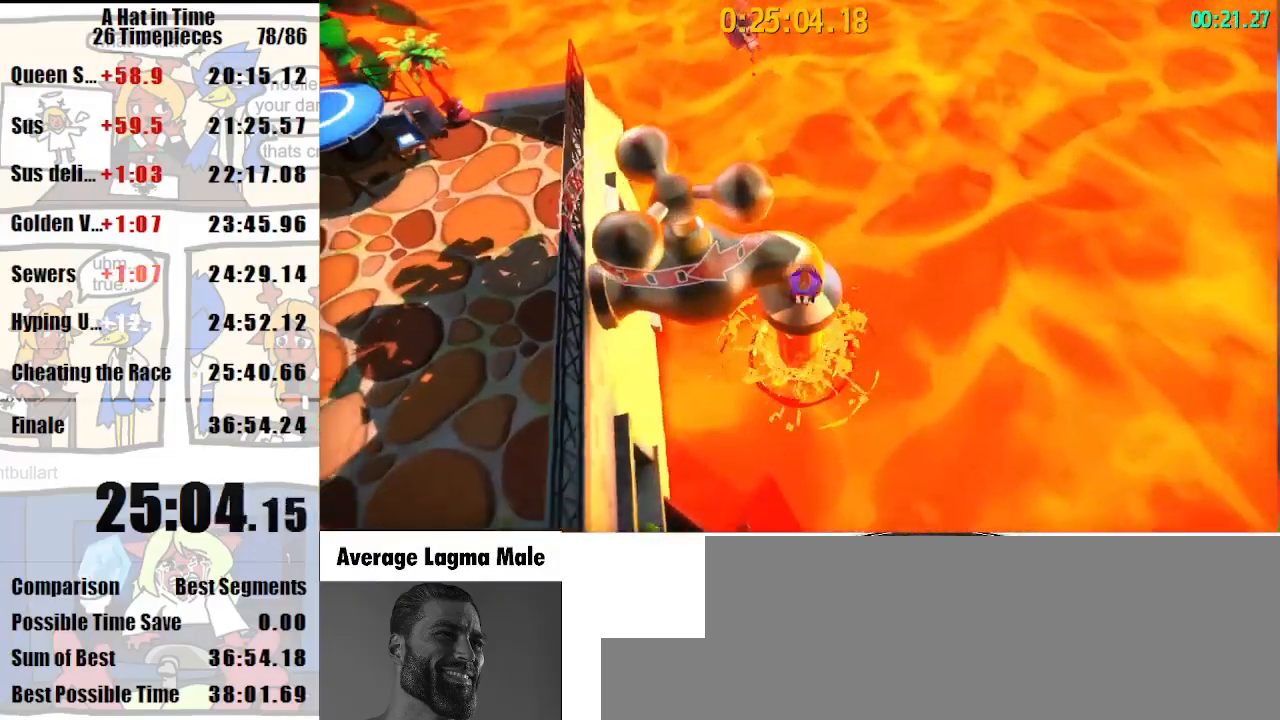
{"keys": ["a"], "mouse": [], "events": [[67, "shift", "up"], [467, "a", "down"]]}
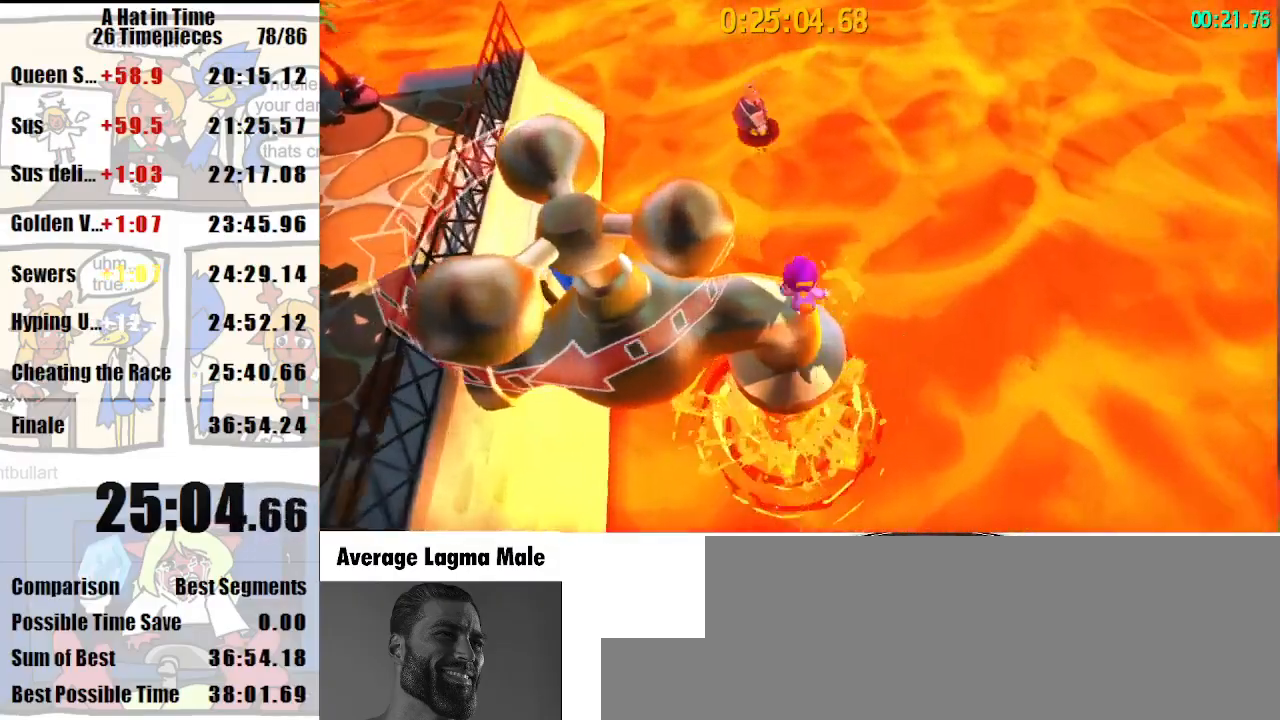
{"keys": [], "mouse": [], "events": [[100, "mouse_left", "down"], [167, "a", "up"], [200, "mouse_left", "up"]]}
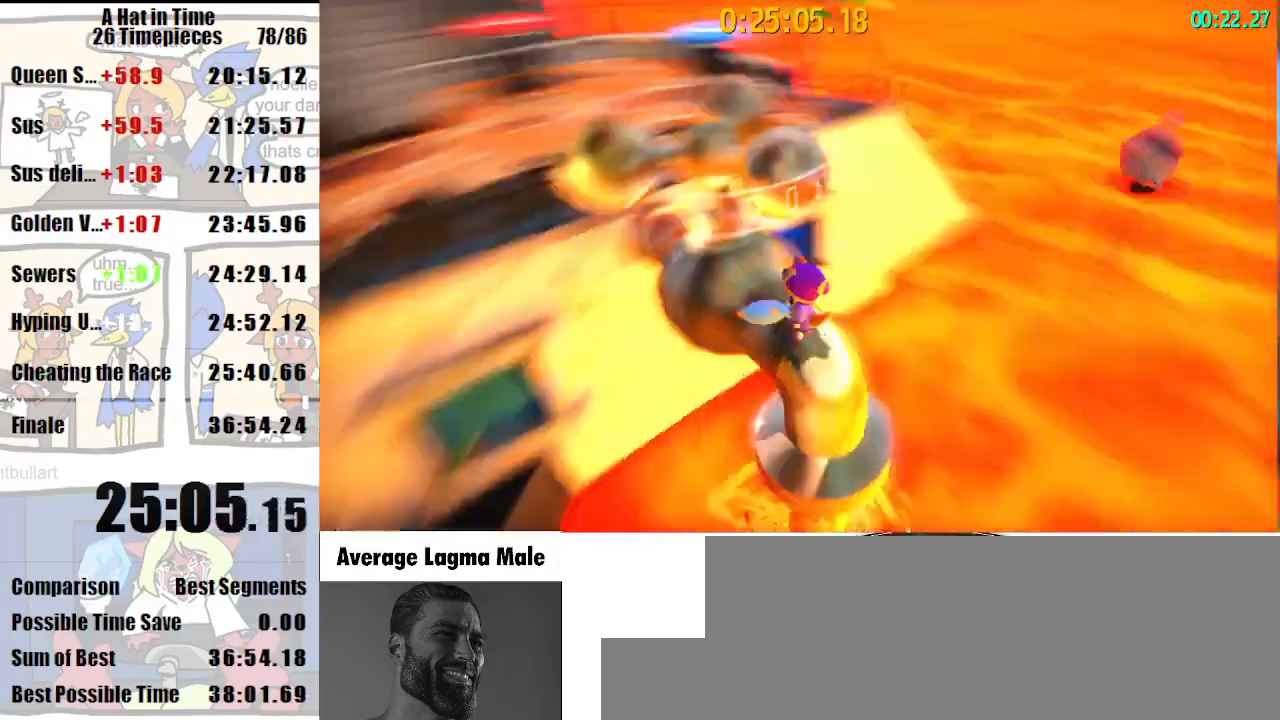
{"keys": [], "mouse": [], "events": [[300, "mouse_left", "down"], [400, "mouse_left", "up"]]}
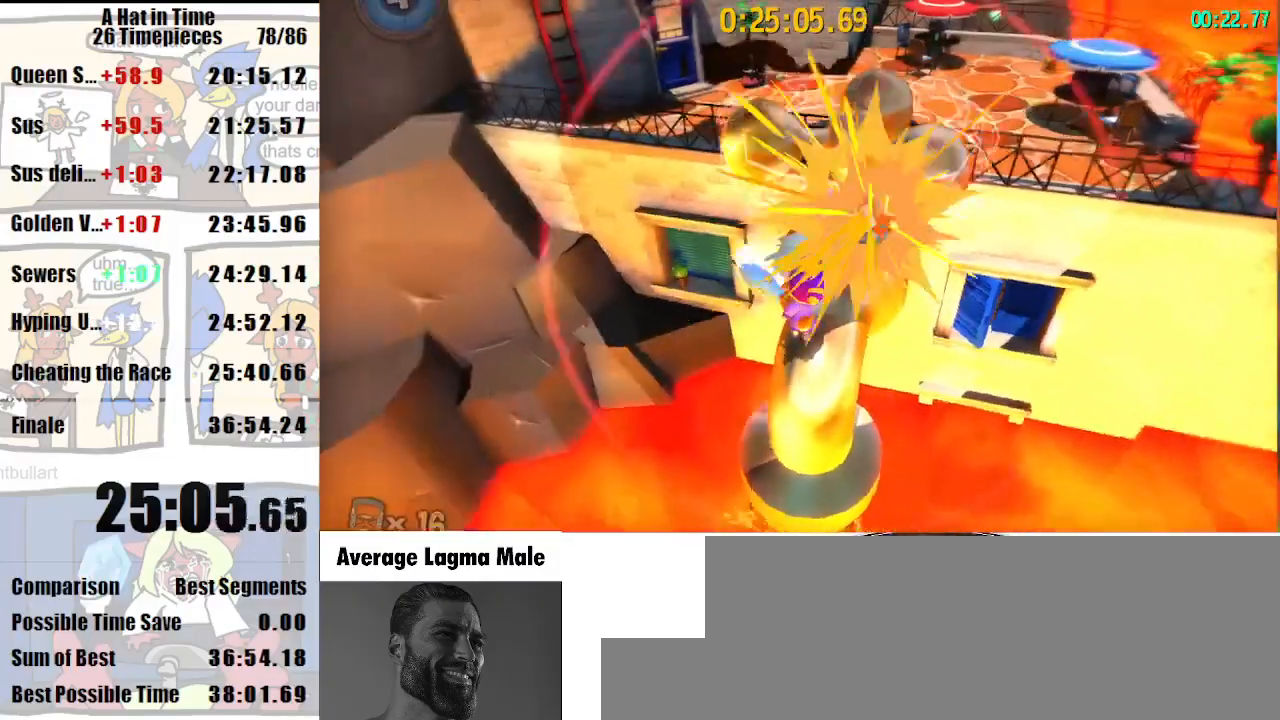
{"keys": [], "mouse": [], "events": [[333, "lagwarps", "down"], [367, "lagwarps", "up"]]}
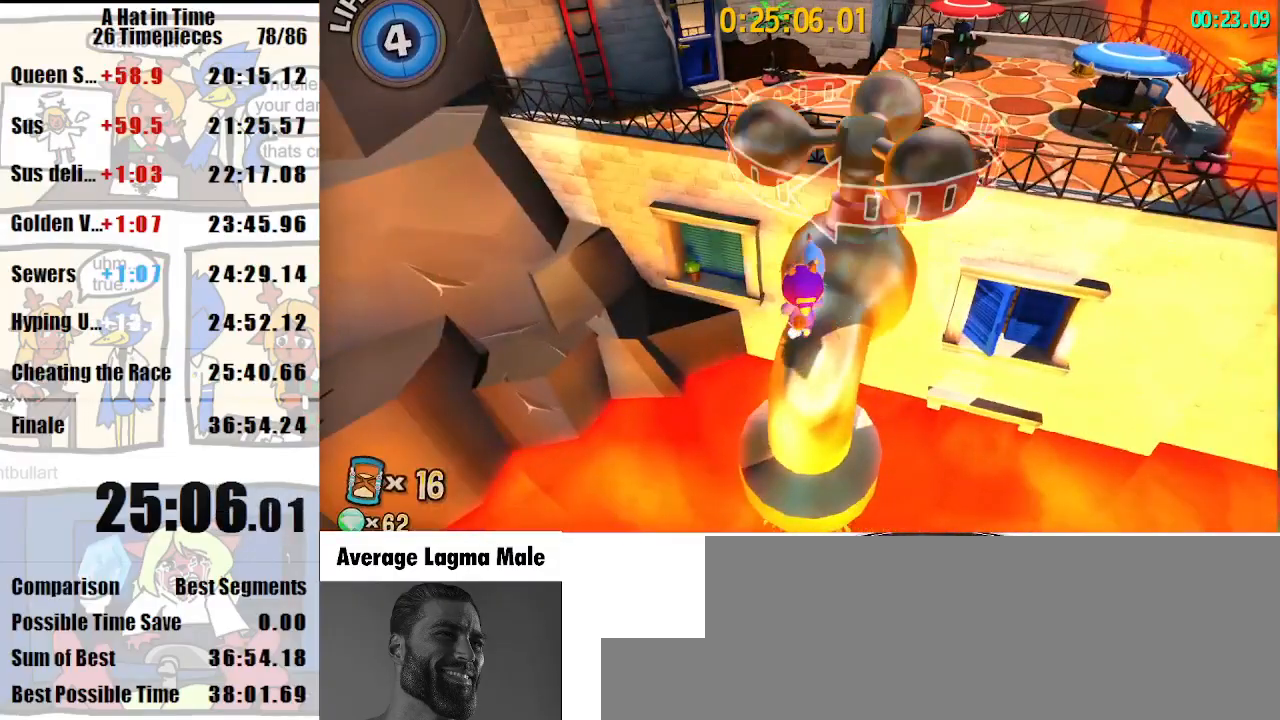
{"keys": [], "mouse": [], "events": [[167, "lagwarps", "down"], [200, "lagwarps", "up"], [300, "lagwarps", "down"], [333, "lagwarps", "up"], [433, "lagwarps", "down"], [500, "lagwarps", "up"]]}
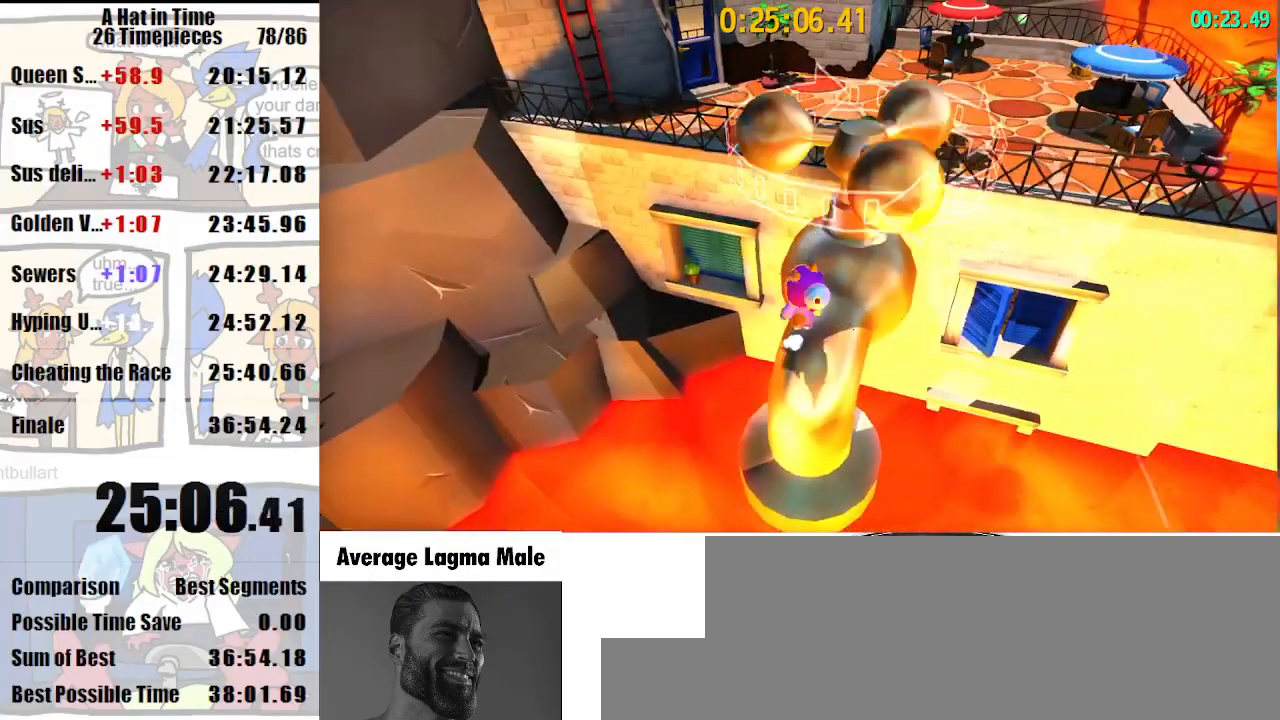
{"keys": [], "mouse": [], "events": [[67, "lagwarps", "down"], [167, "lagwarps", "up"]]}
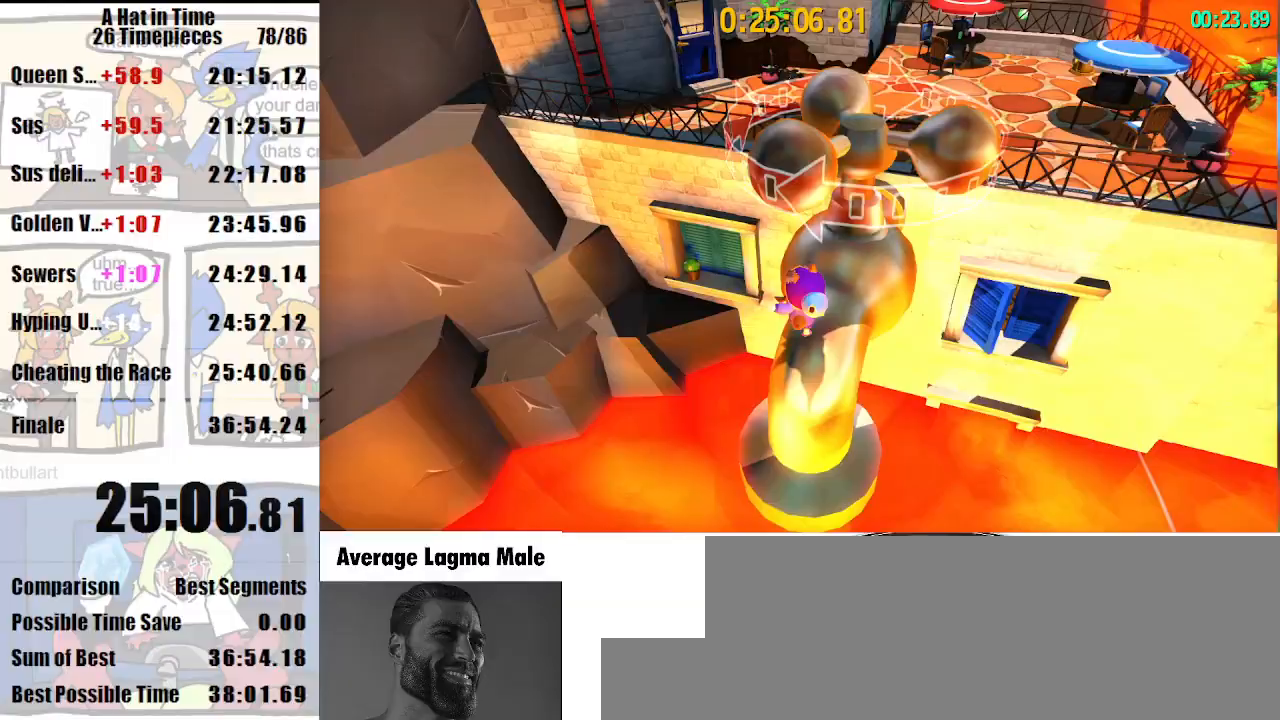
{"keys": ["shift", "w"], "mouse": [], "events": [[67, "shift", "down"], [433, "luigi", "down"], [467, "luigi", "up"], [467, "w", "down"]]}
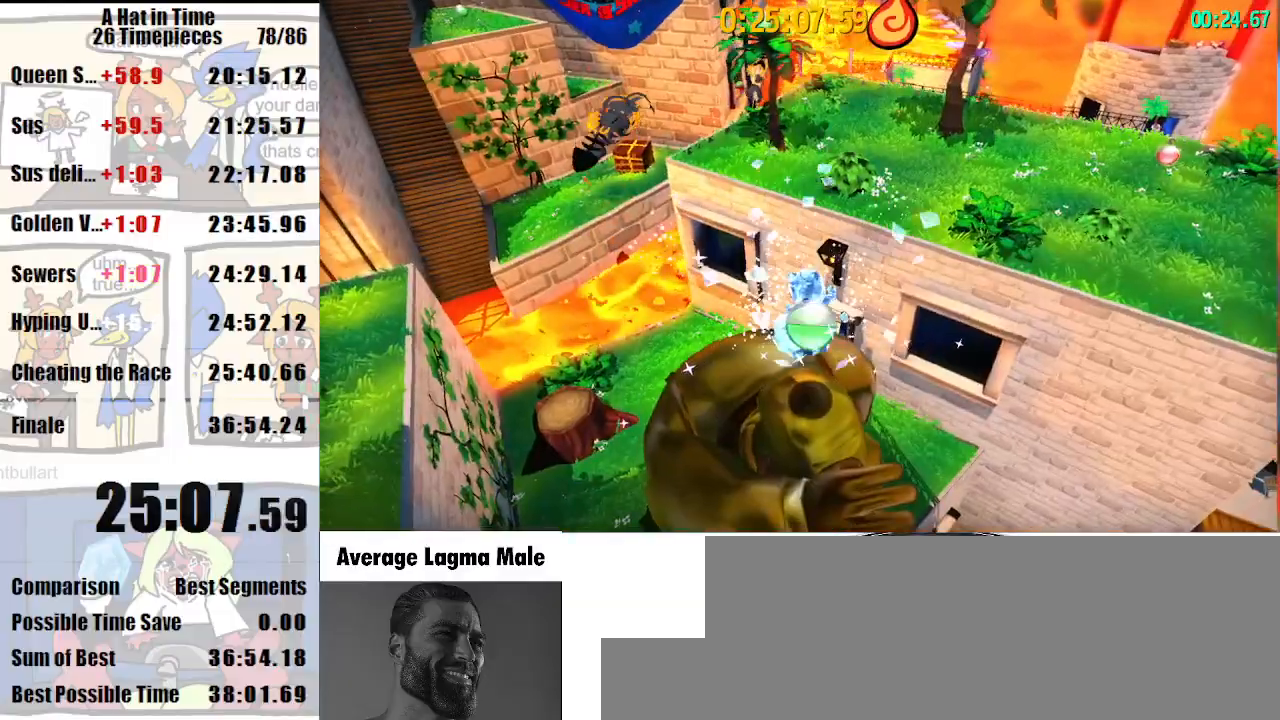
{"keys": ["space", "w"], "mouse": [], "events": [[333, "shift", "up"], [400, "space", "down"]]}
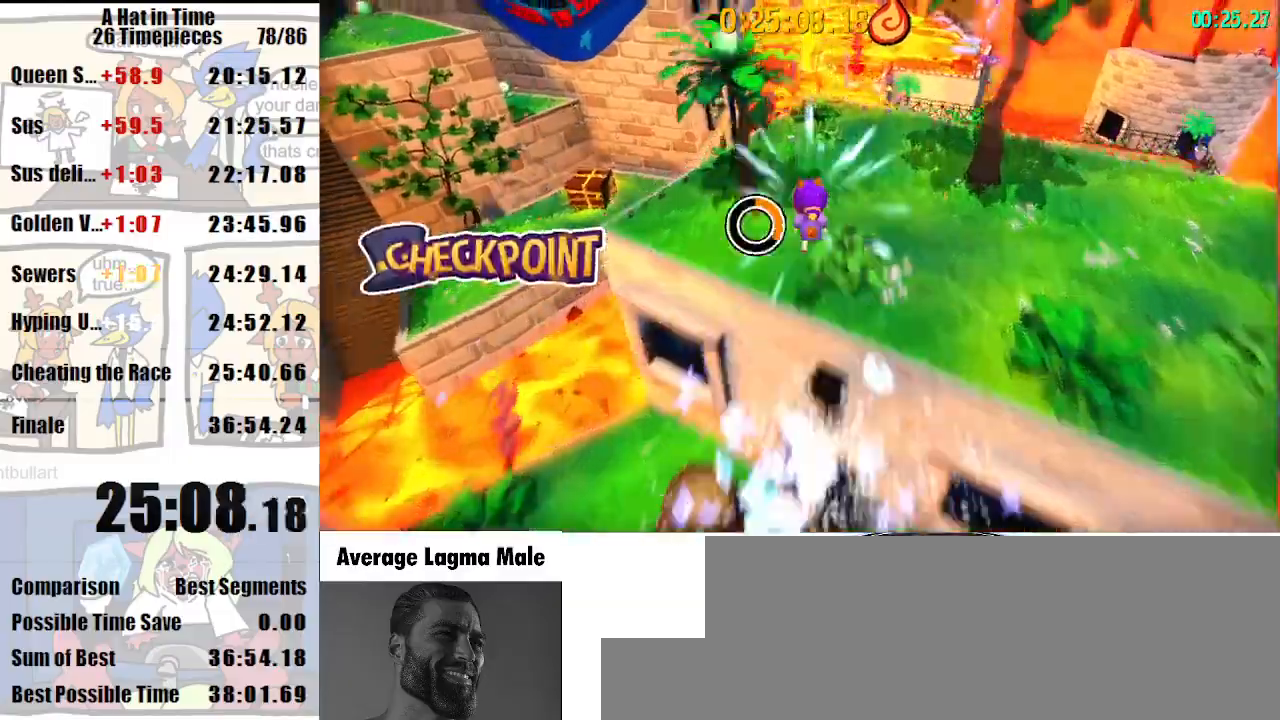
{"keys": ["w"], "mouse": ["wheel_up"], "events": [[367, "space", "up"], [500, "mouse_wheel_up", "down"]]}
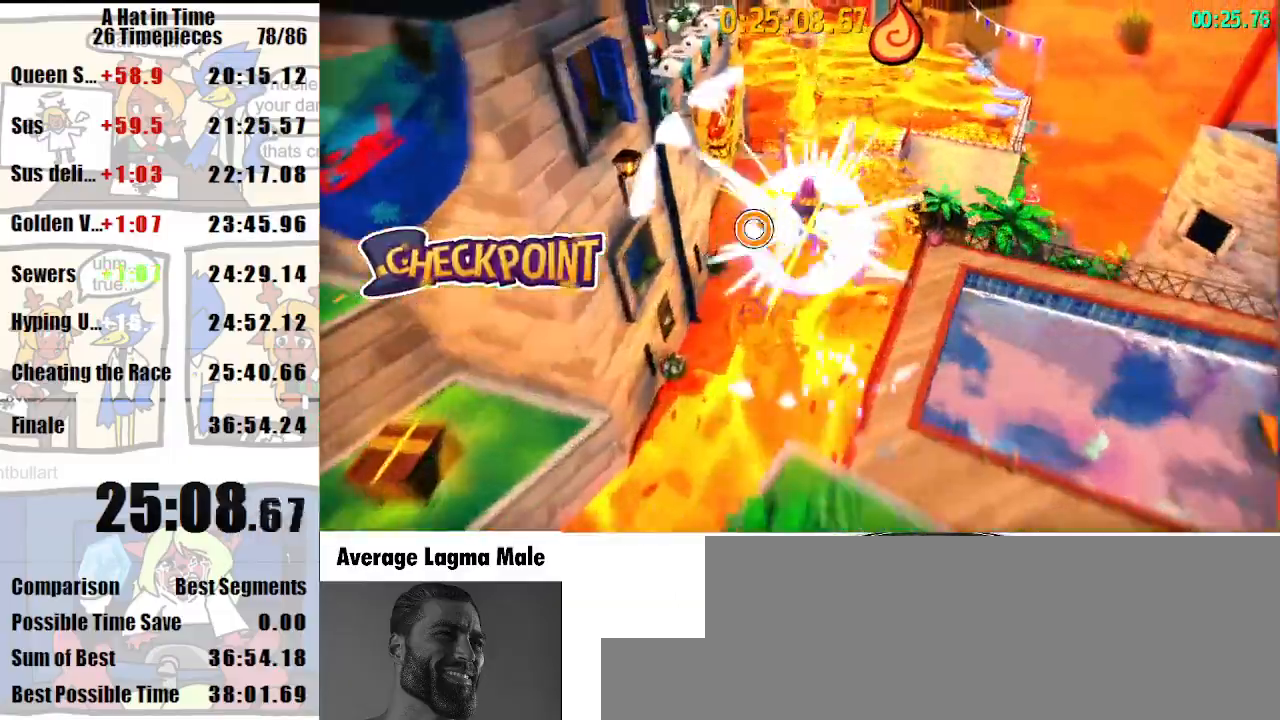
{"keys": ["space", "w"], "mouse": [], "events": [[67, "mouse_wheel_up", "up"], [200, "mouse_wheel_up", "down"], [200, "space", "down"], [233, "mouse_wheel_up", "up"], [333, "a", "down"], [433, "a", "up"]]}
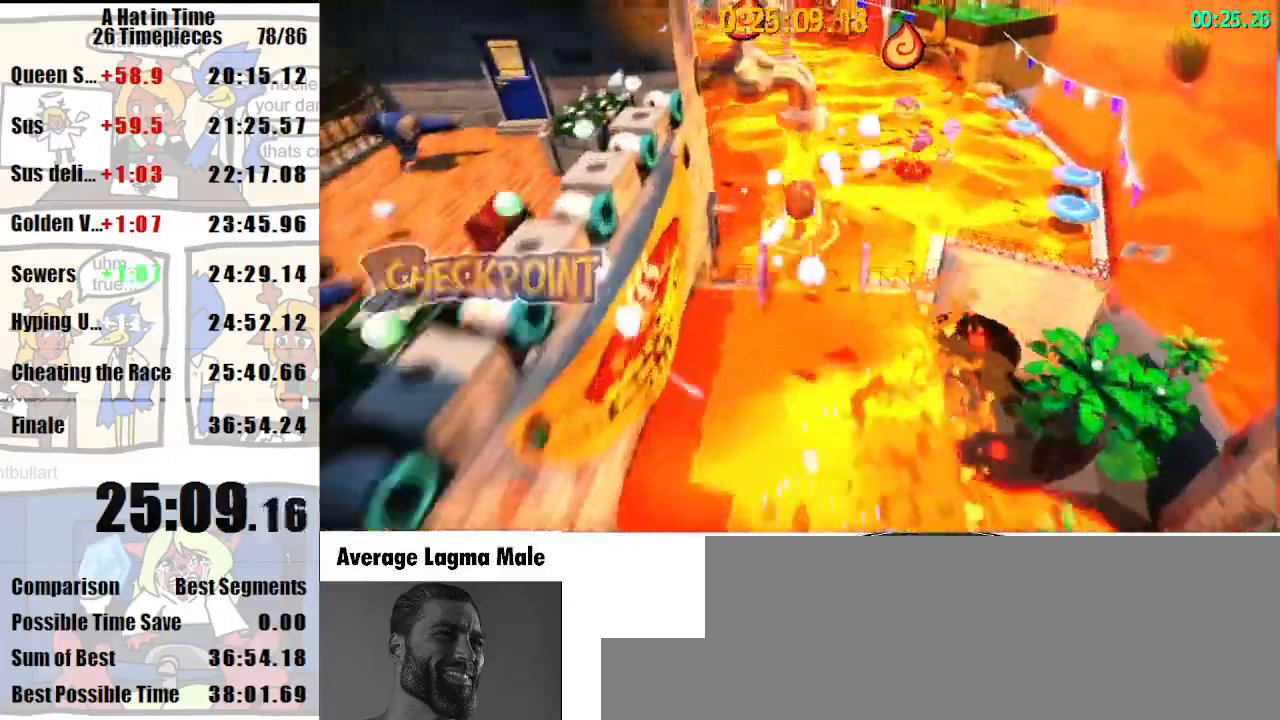
{"keys": ["d", "space", "w"], "mouse": [], "events": [[333, "mouse_right", "down"], [433, "mouse_right", "up"], [500, "d", "down"]]}
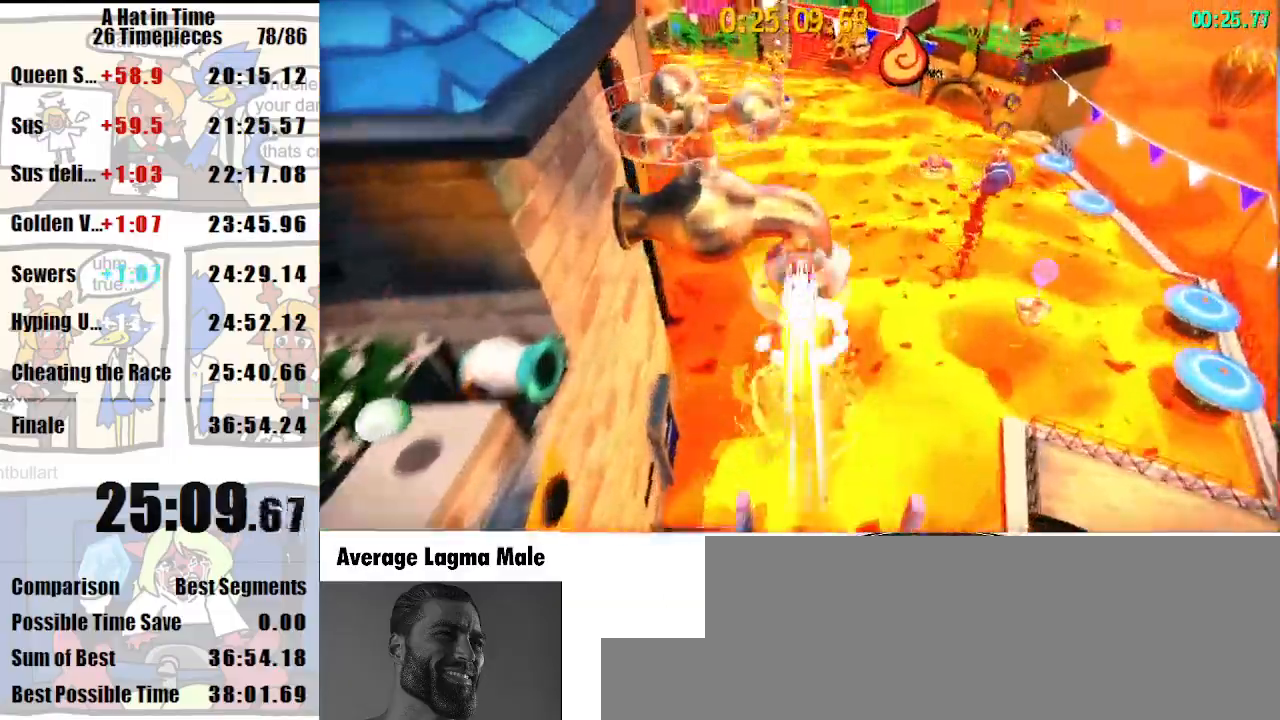
{"keys": [], "mouse": [], "events": [[33, "d", "up"], [167, "mouse_right", "down"], [267, "space", "up"], [300, "mouse_right", "up"], [367, "w", "up"]]}
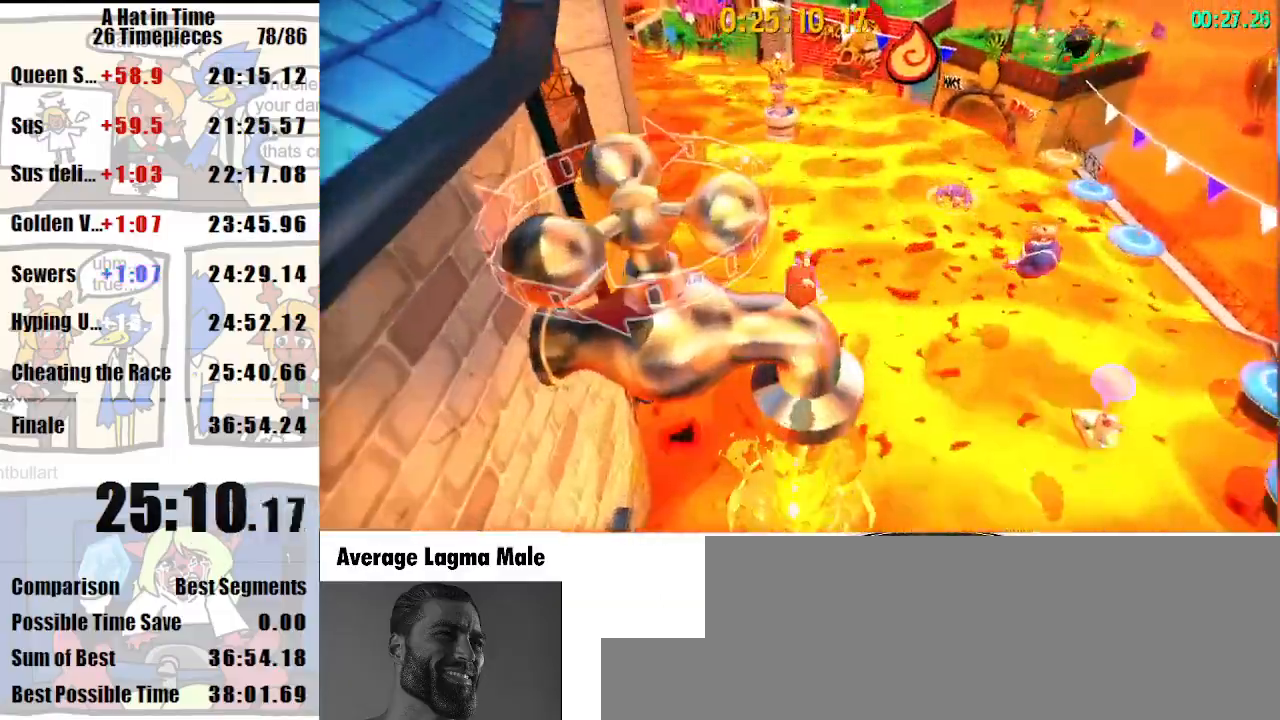
{"keys": [], "mouse": [], "events": [[100, "a", "down"], [200, "mouse_left", "down"], [233, "a", "up"], [300, "mouse_left", "up"]]}
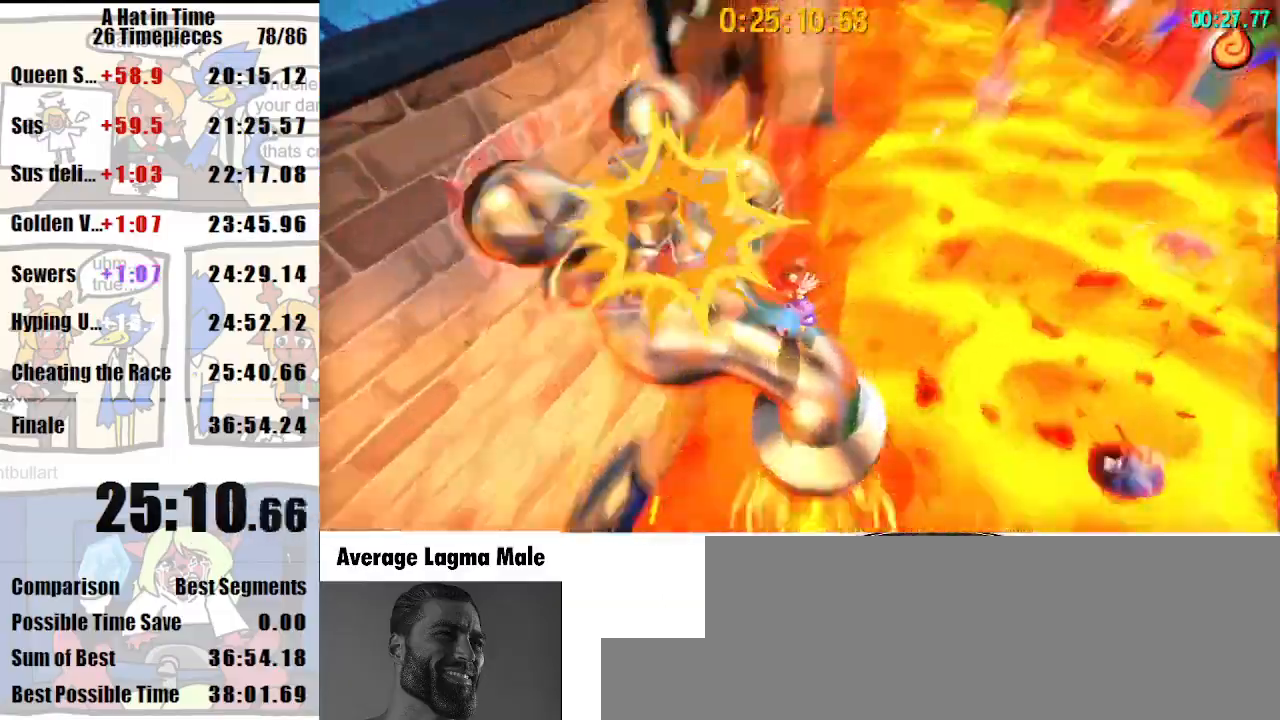
{"keys": ["s"], "mouse": [], "events": [[333, "mouse_left", "down"], [433, "mouse_left", "up"], [500, "s", "down"]]}